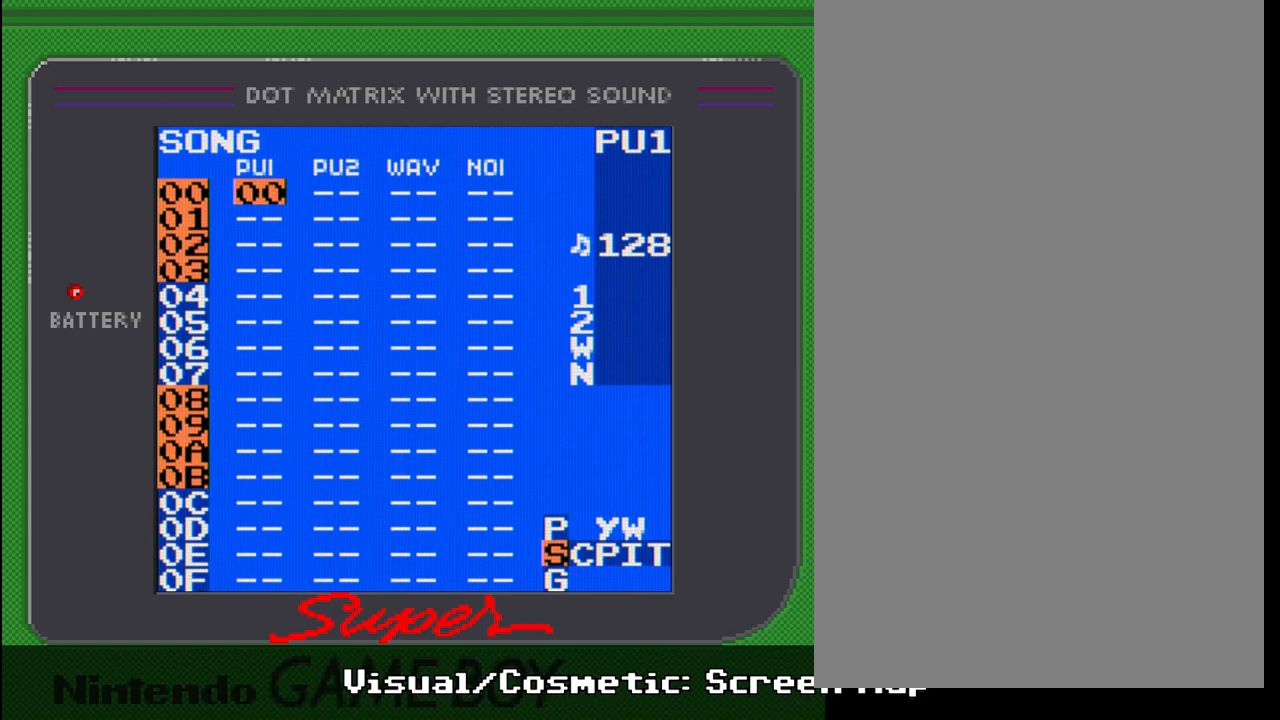
Gameplay with a controller (Nintendo layout); each line is a JSON object with the inputs held at the frame after it. "events" lists button and stick changes between this image and that frame as [ms after this image, input, new state], when the widget could be followed in between. Not read: L3 R3.
{"buttons": ["SELECT"], "events": [[17, "DPAD_UP", "down"], [100, "DPAD_UP", "up"]]}
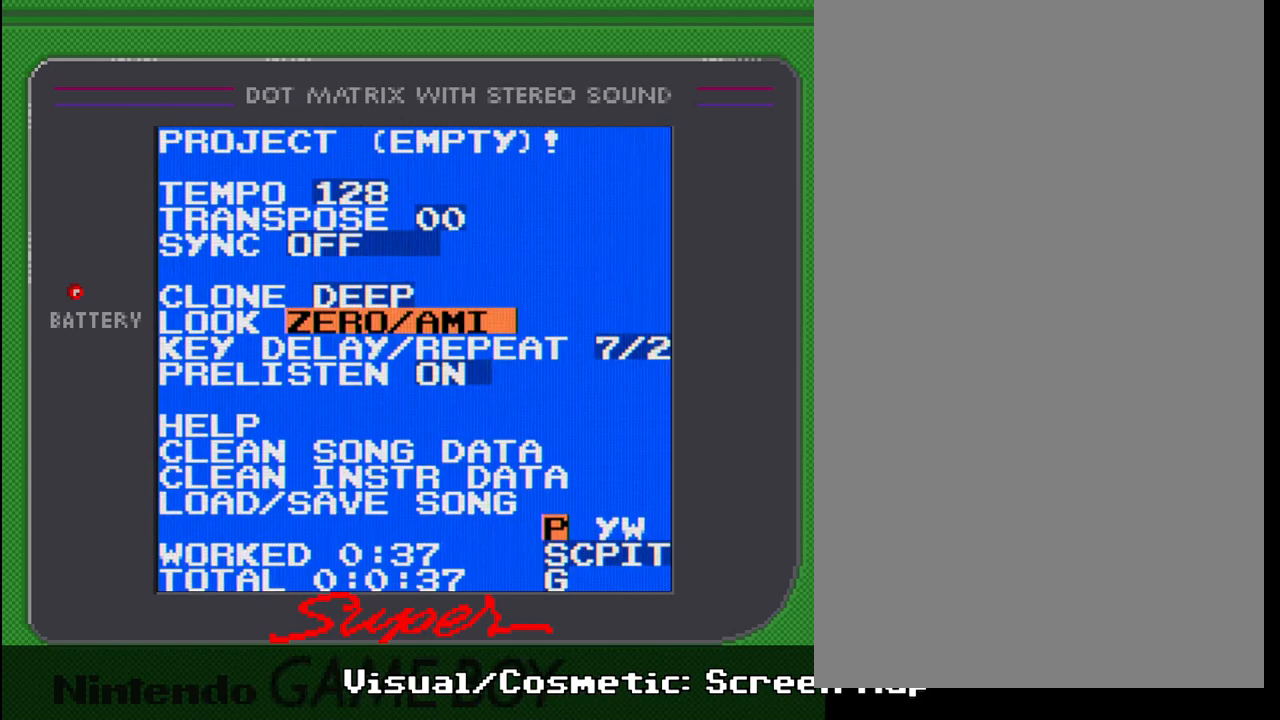
{"buttons": ["DPAD_RIGHT", "SELECT"], "events": [[50, "DPAD_RIGHT", "down"], [133, "DPAD_RIGHT", "up"], [450, "DPAD_RIGHT", "down"]]}
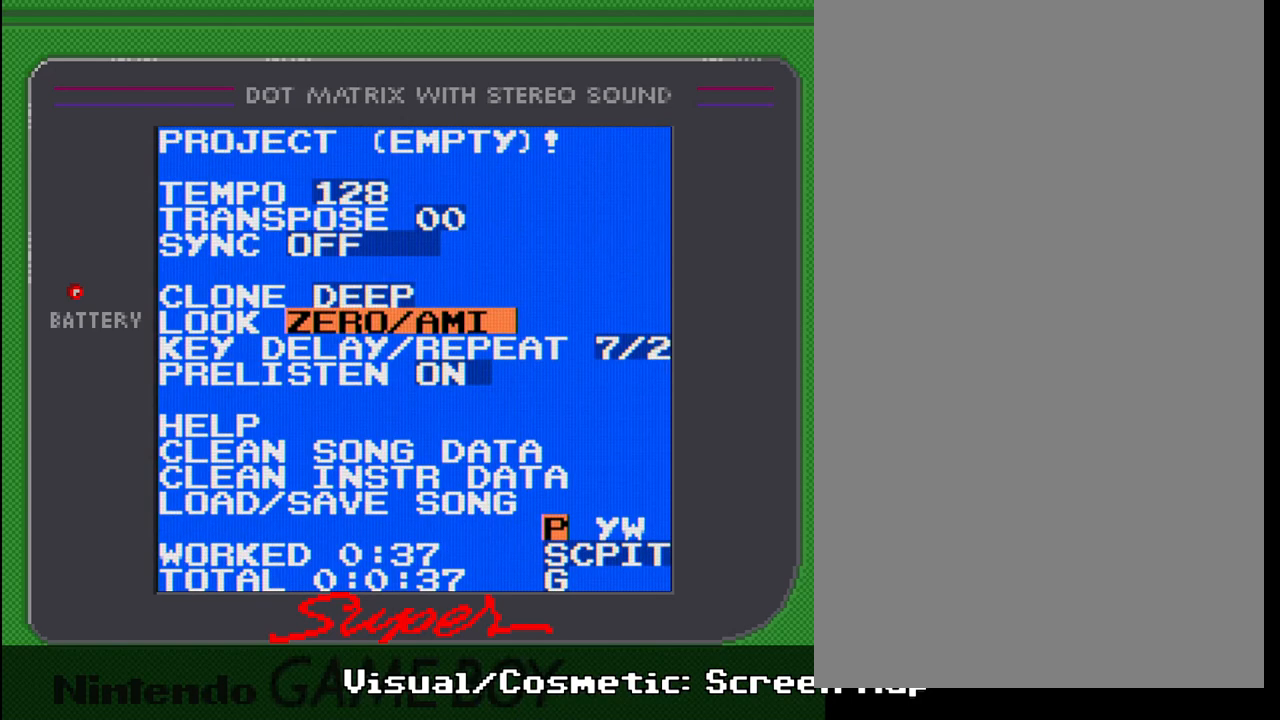
{"buttons": ["SELECT"], "events": [[83, "DPAD_RIGHT", "up"]]}
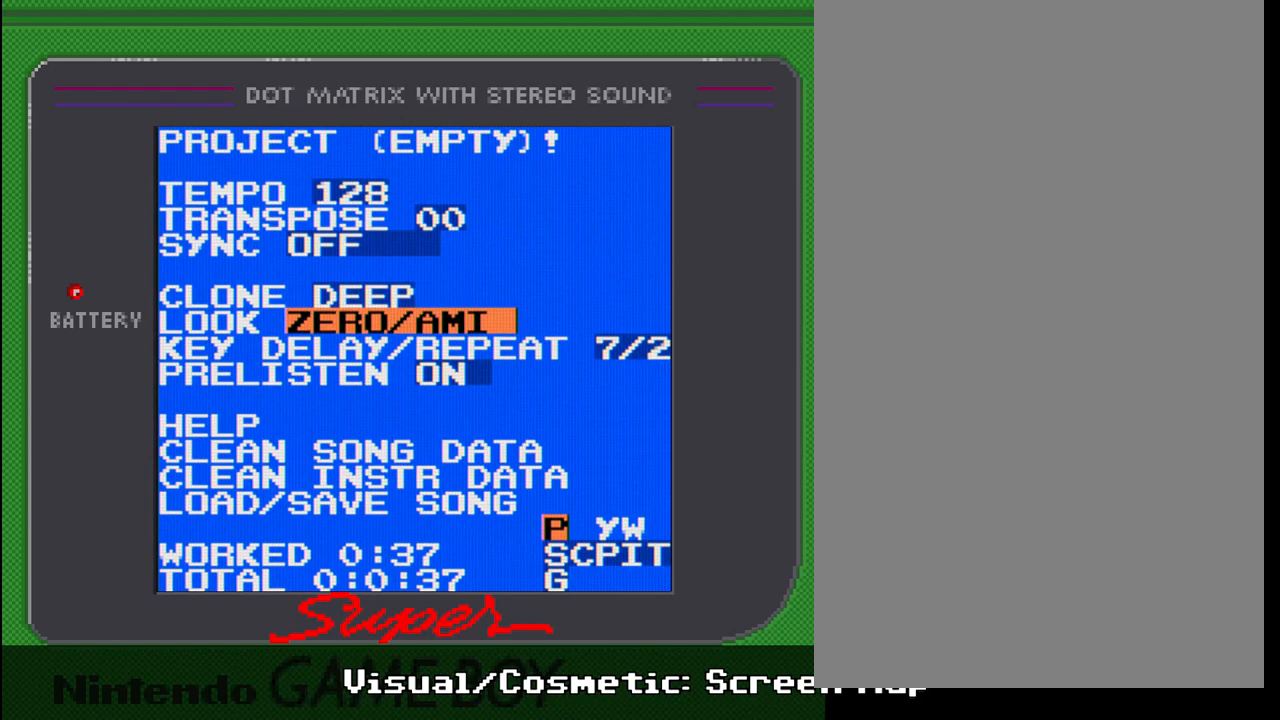
{"buttons": ["SELECT"], "events": [[383, "DPAD_RIGHT", "down"], [500, "DPAD_RIGHT", "up"]]}
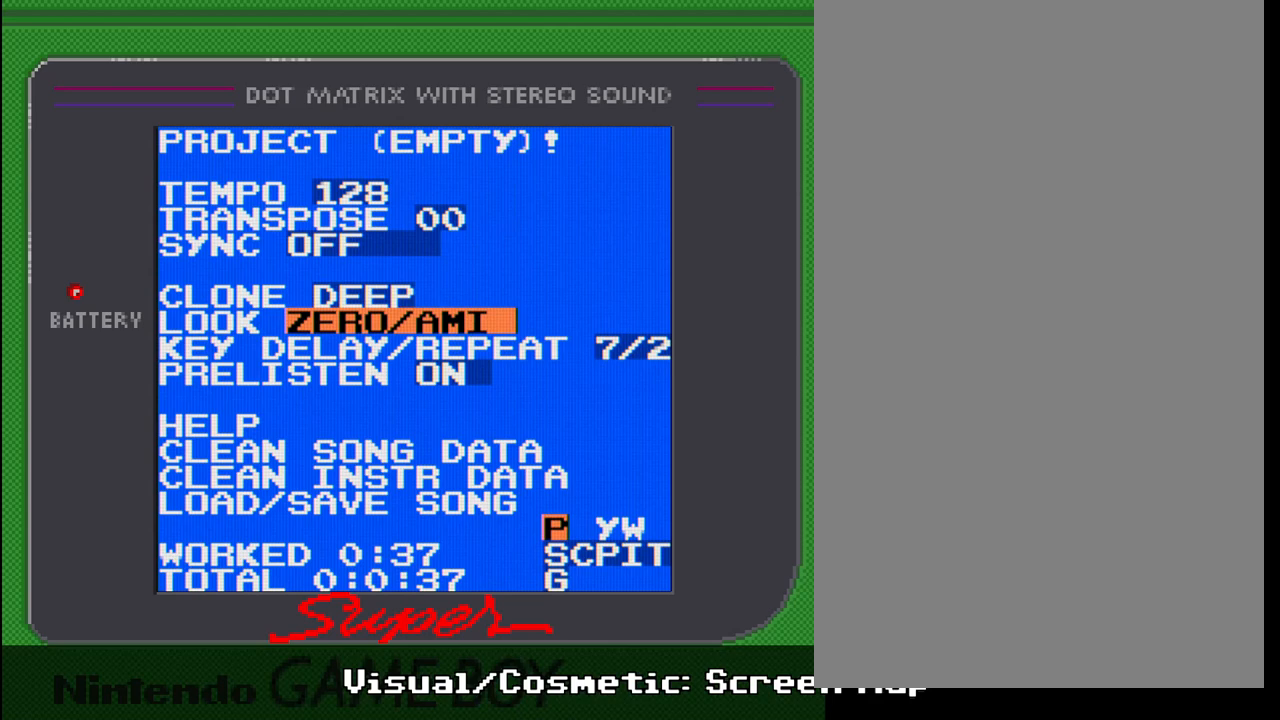
{"buttons": ["SELECT"], "events": [[267, "DPAD_RIGHT", "down"], [483, "DPAD_RIGHT", "up"]]}
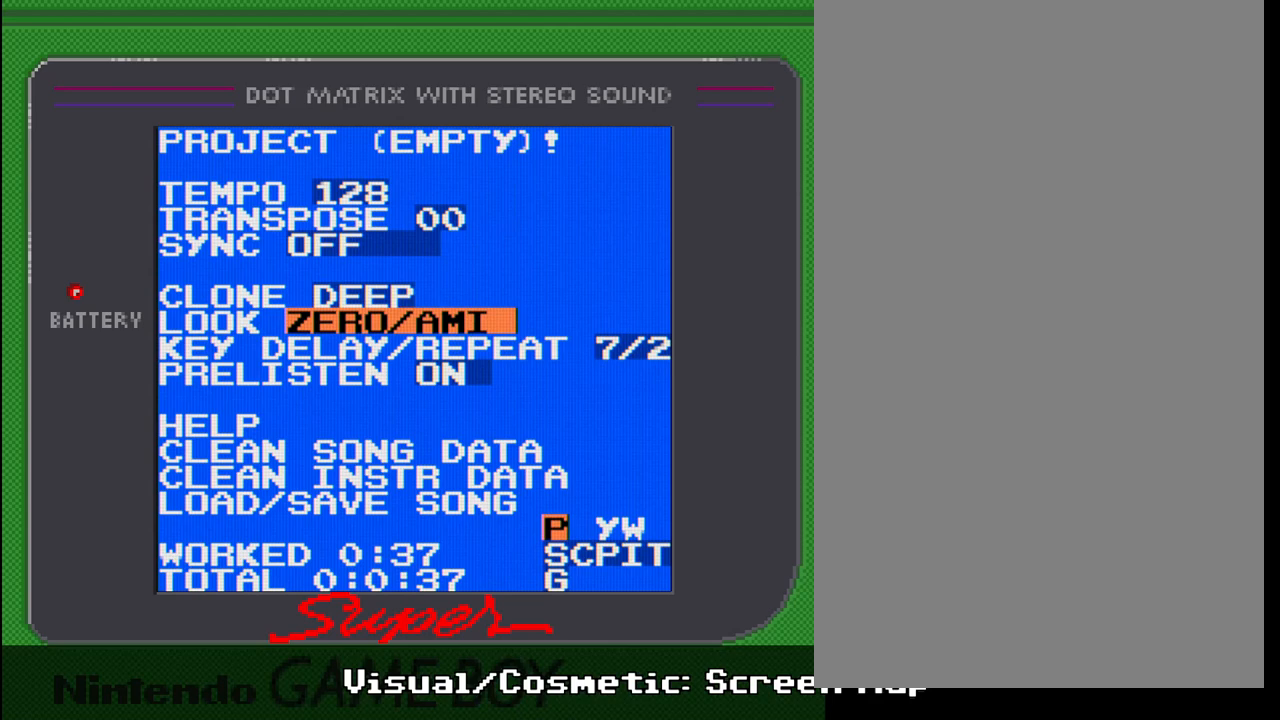
{"buttons": ["SELECT"], "events": [[300, "DPAD_RIGHT", "down"], [433, "DPAD_RIGHT", "up"]]}
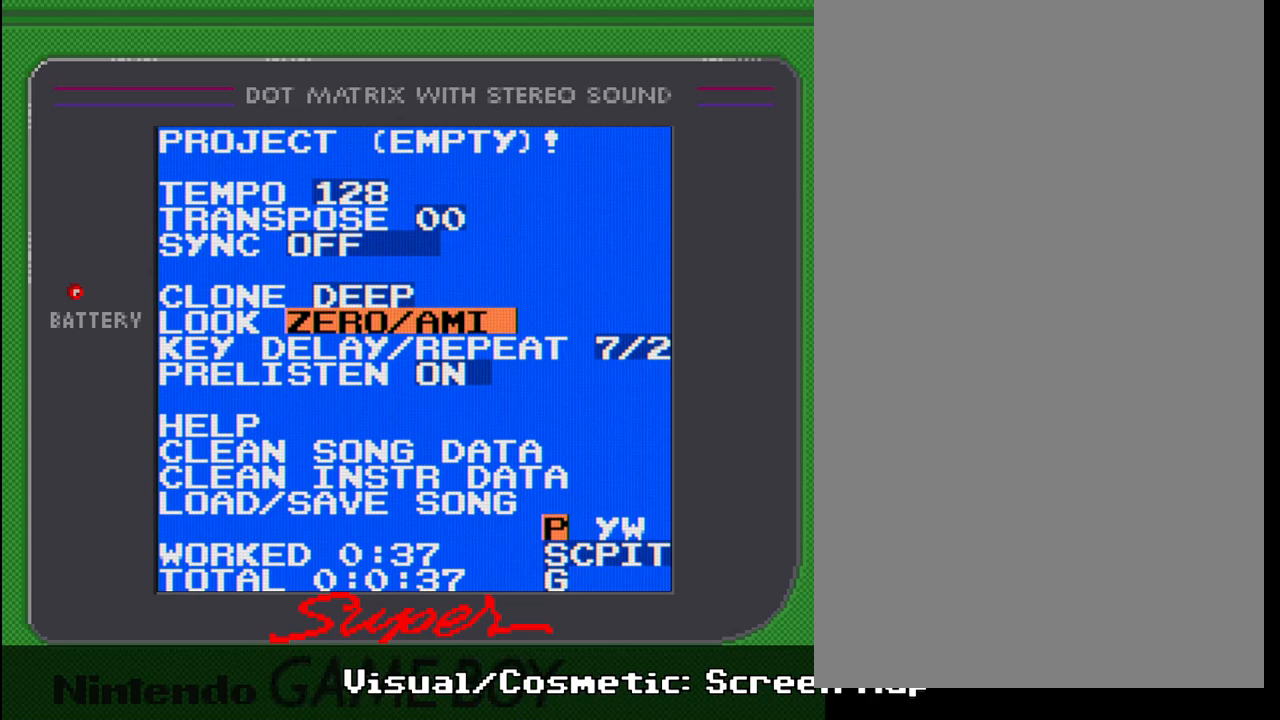
{"buttons": ["SELECT"], "events": [[217, "DPAD_RIGHT", "down"], [350, "DPAD_RIGHT", "up"]]}
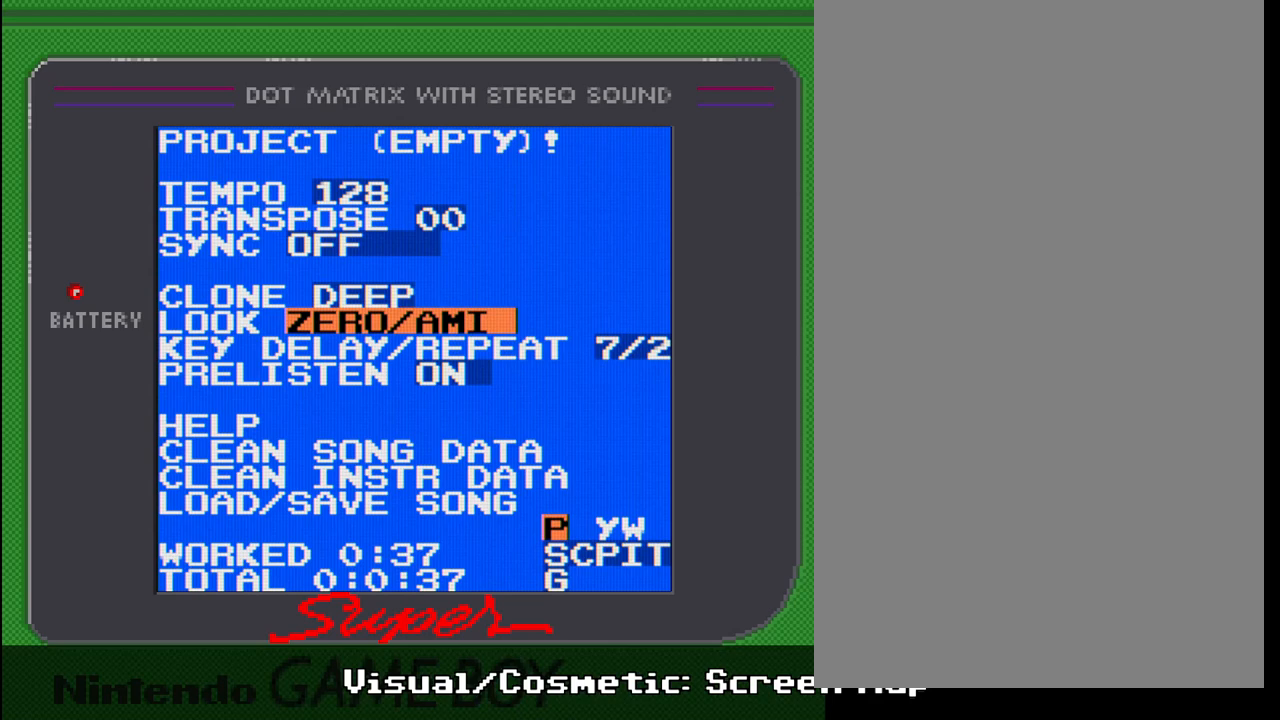
{"buttons": ["SELECT"], "events": [[250, "DPAD_RIGHT", "down"], [400, "DPAD_RIGHT", "up"]]}
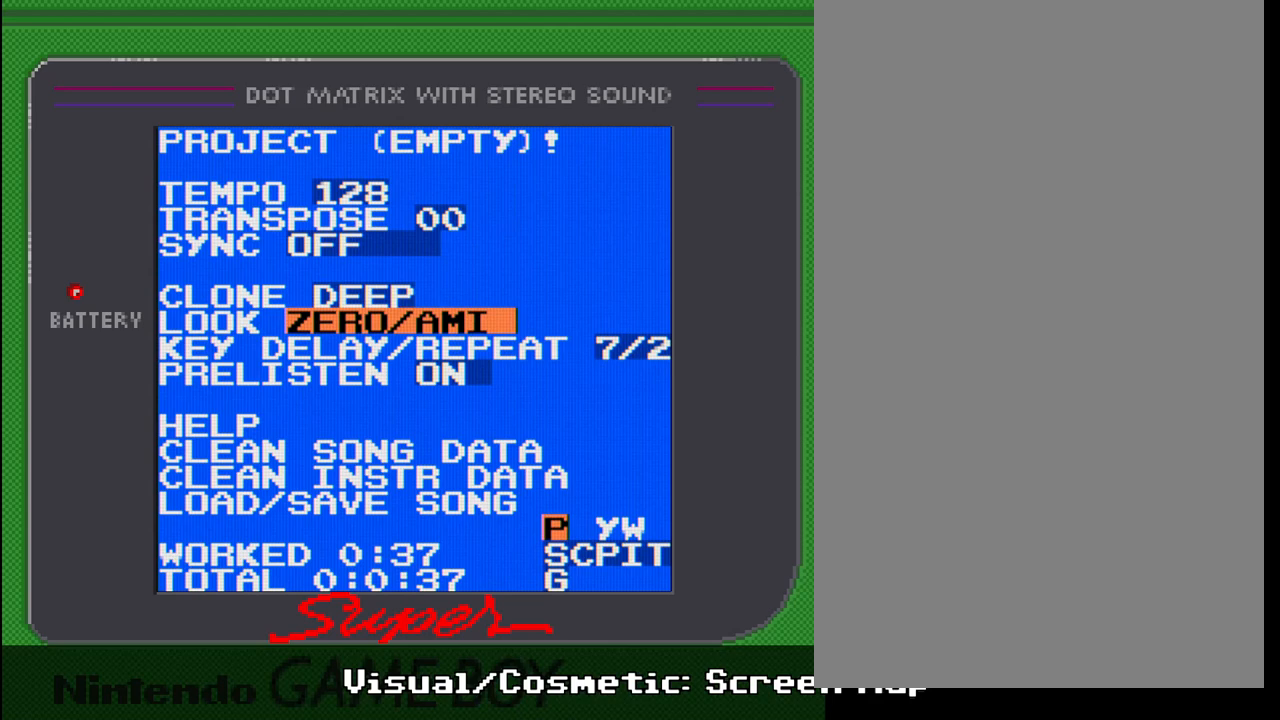
{"buttons": ["SELECT"], "events": [[117, "DPAD_RIGHT", "down"], [283, "DPAD_RIGHT", "up"]]}
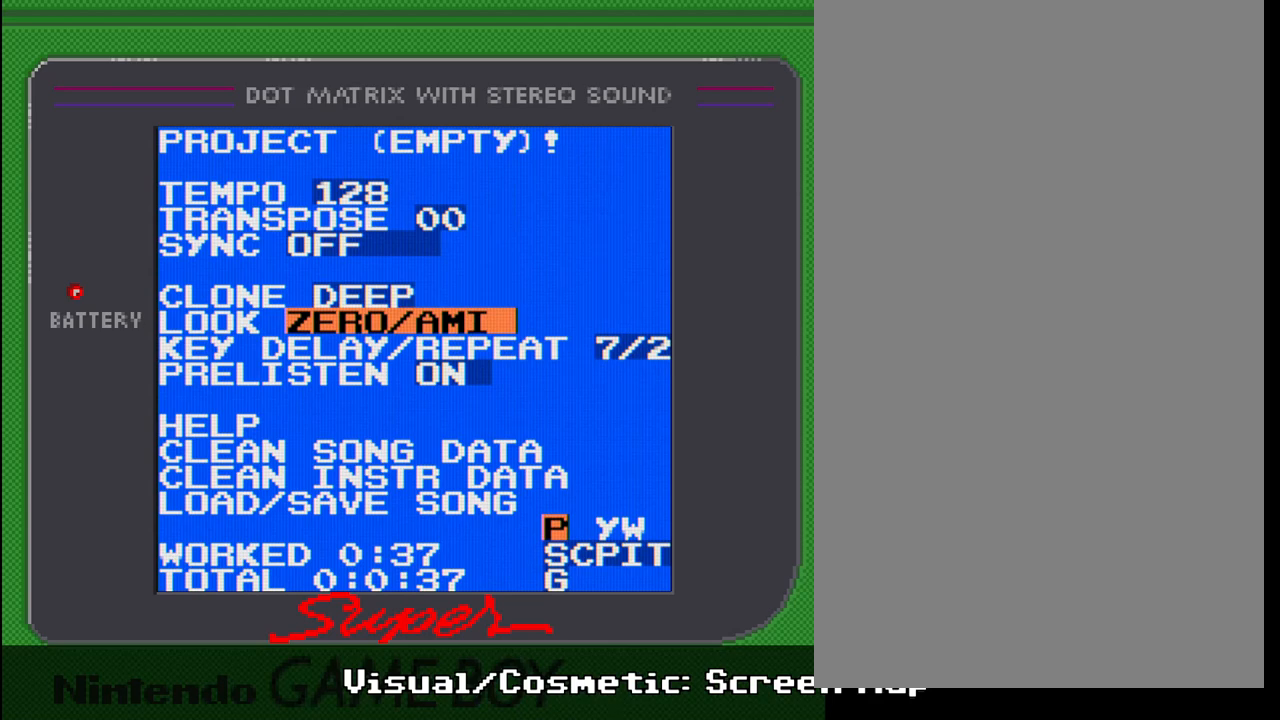
{"buttons": ["SELECT"], "events": [[300, "DPAD_DOWN", "down"], [417, "DPAD_DOWN", "up"]]}
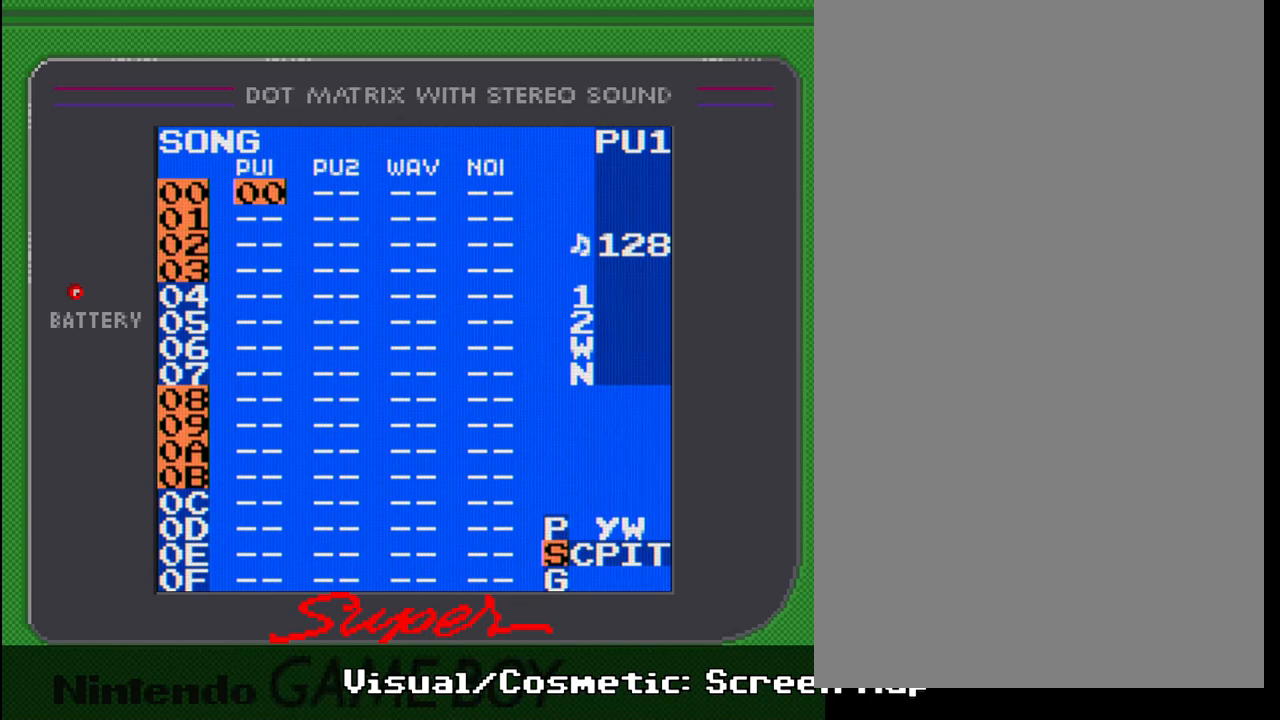
{"buttons": [], "events": [[283, "SELECT", "up"]]}
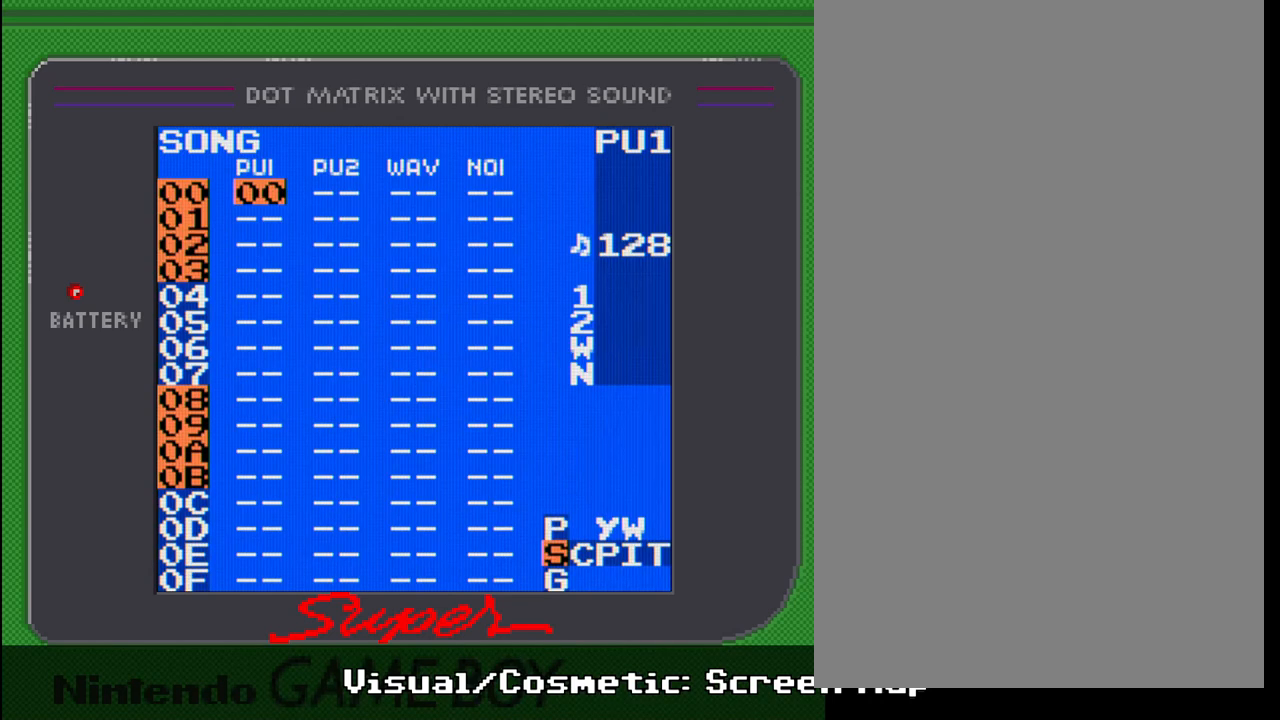
{"buttons": ["SELECT"], "events": [[183, "SELECT", "down"], [350, "DPAD_RIGHT", "down"], [467, "DPAD_RIGHT", "up"]]}
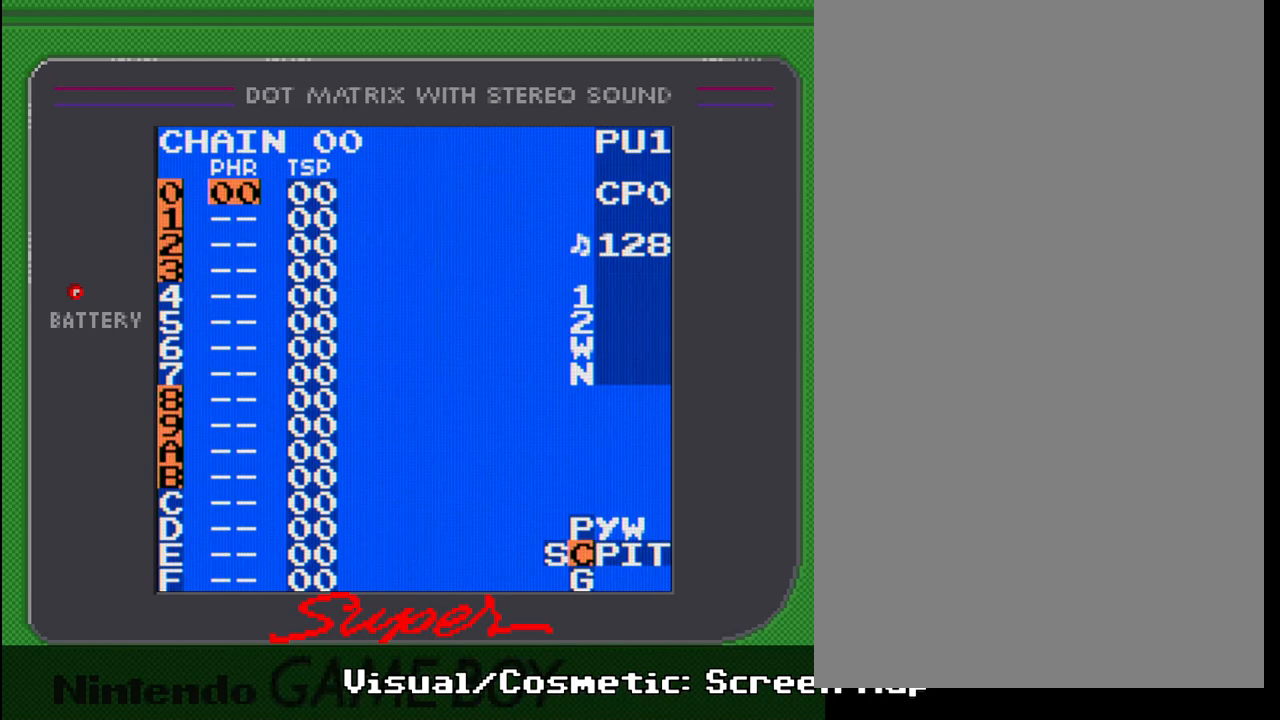
{"buttons": ["SELECT"], "events": [[317, "DPAD_UP", "down"], [417, "DPAD_UP", "up"]]}
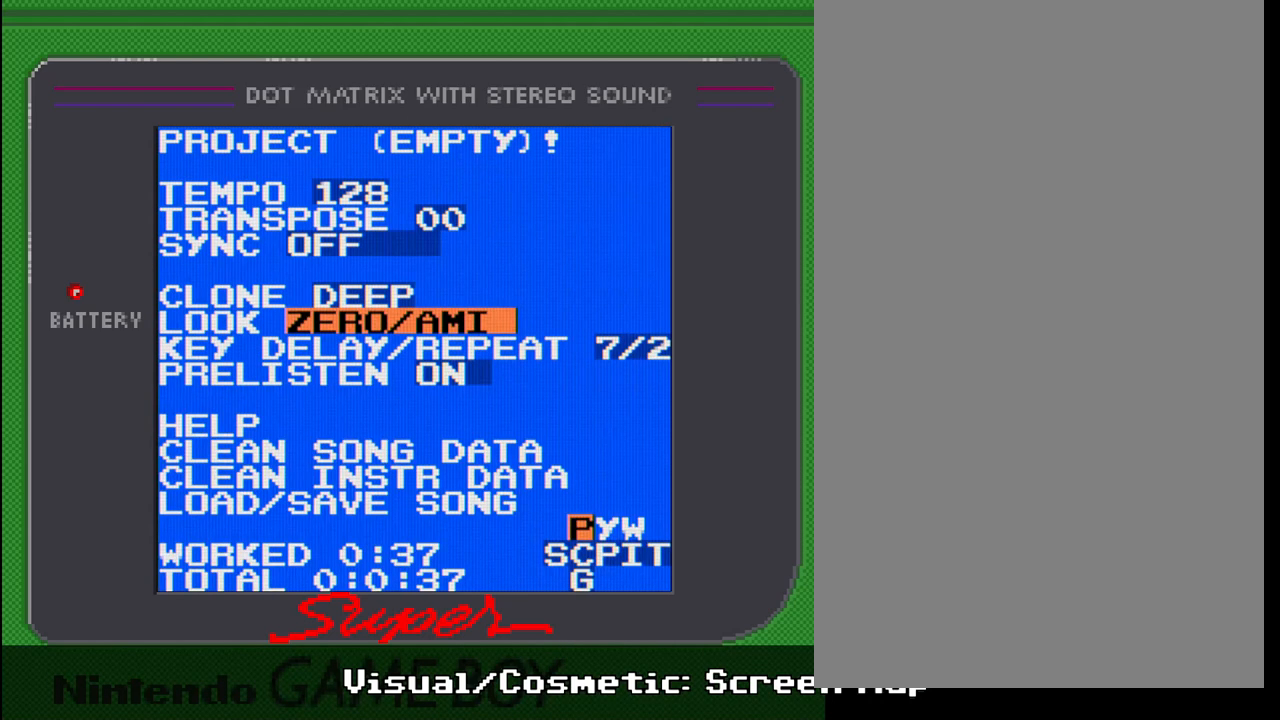
{"buttons": ["DPAD_RIGHT", "SELECT"], "events": [[500, "DPAD_RIGHT", "down"]]}
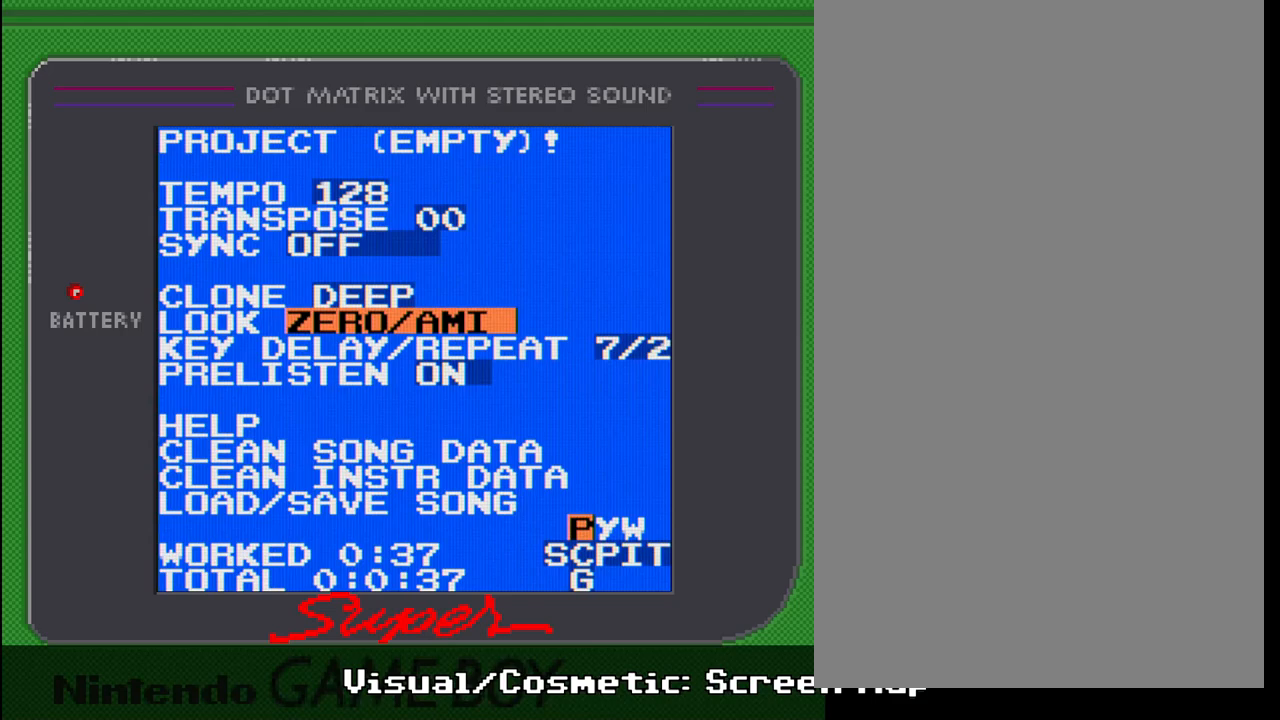
{"buttons": ["SELECT"], "events": [[83, "DPAD_RIGHT", "up"]]}
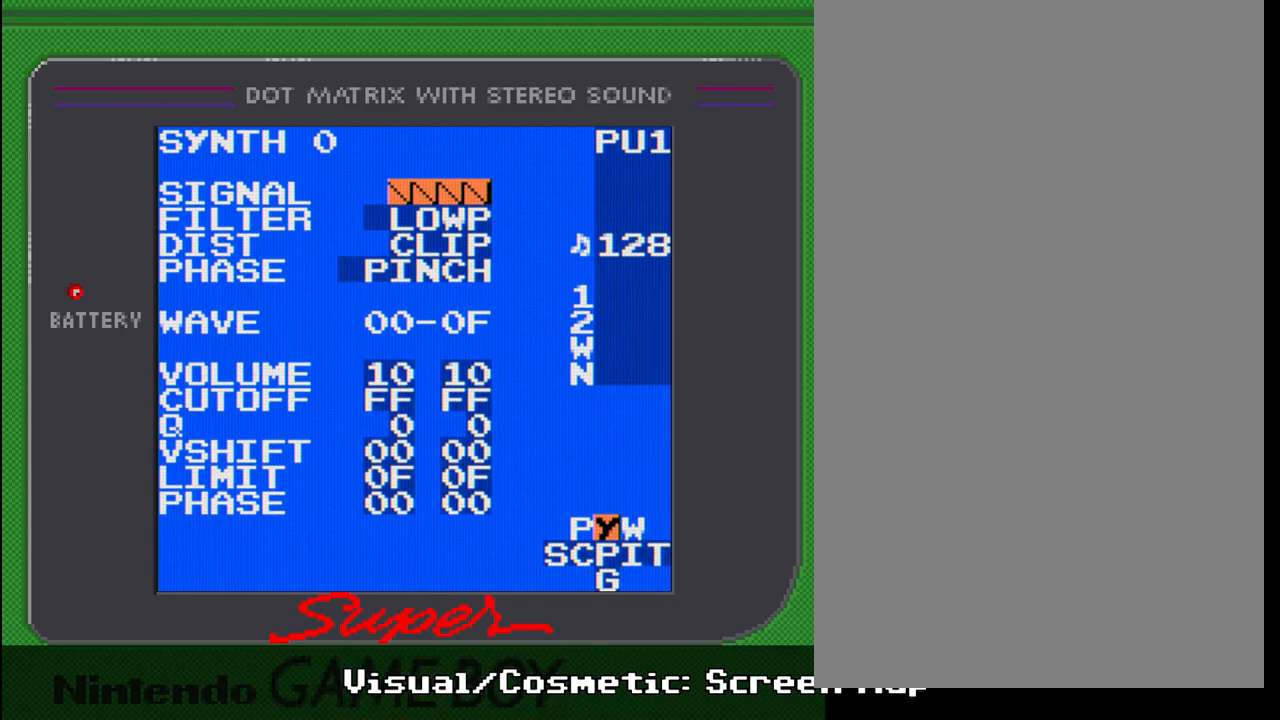
{"buttons": ["SELECT"], "events": []}
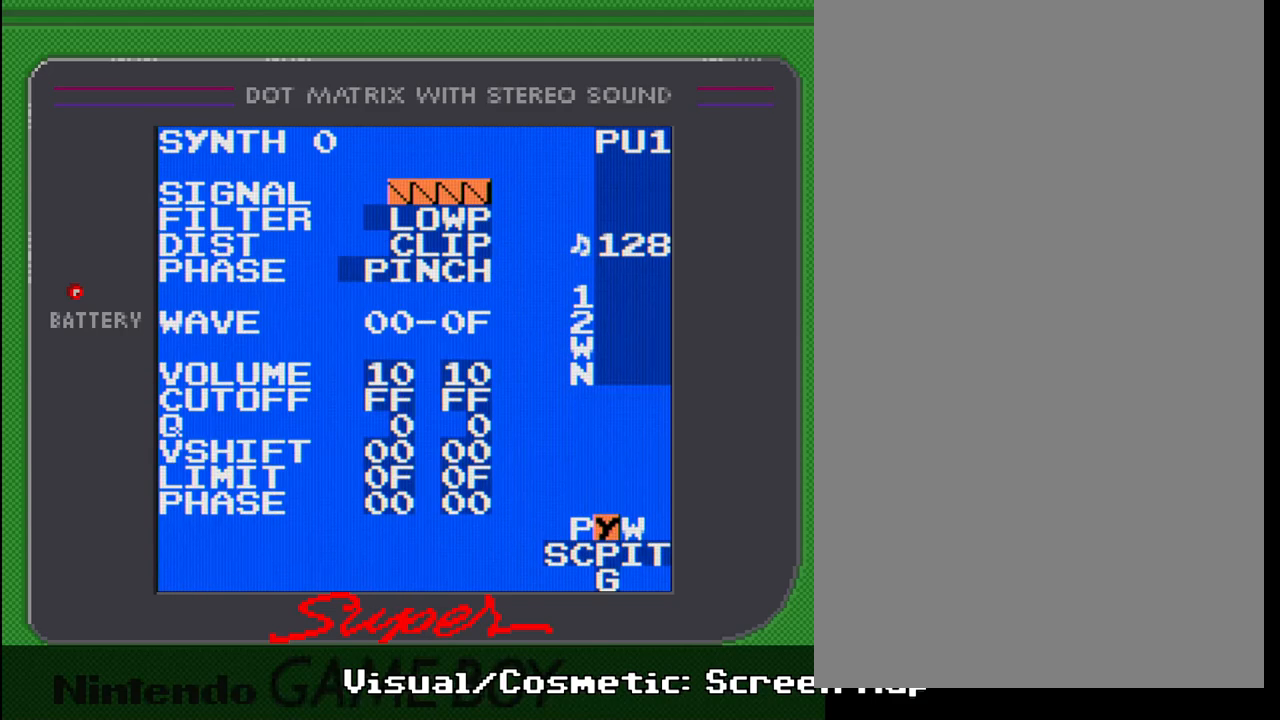
{"buttons": ["SELECT"], "events": [[300, "DPAD_LEFT", "down"], [400, "DPAD_LEFT", "up"]]}
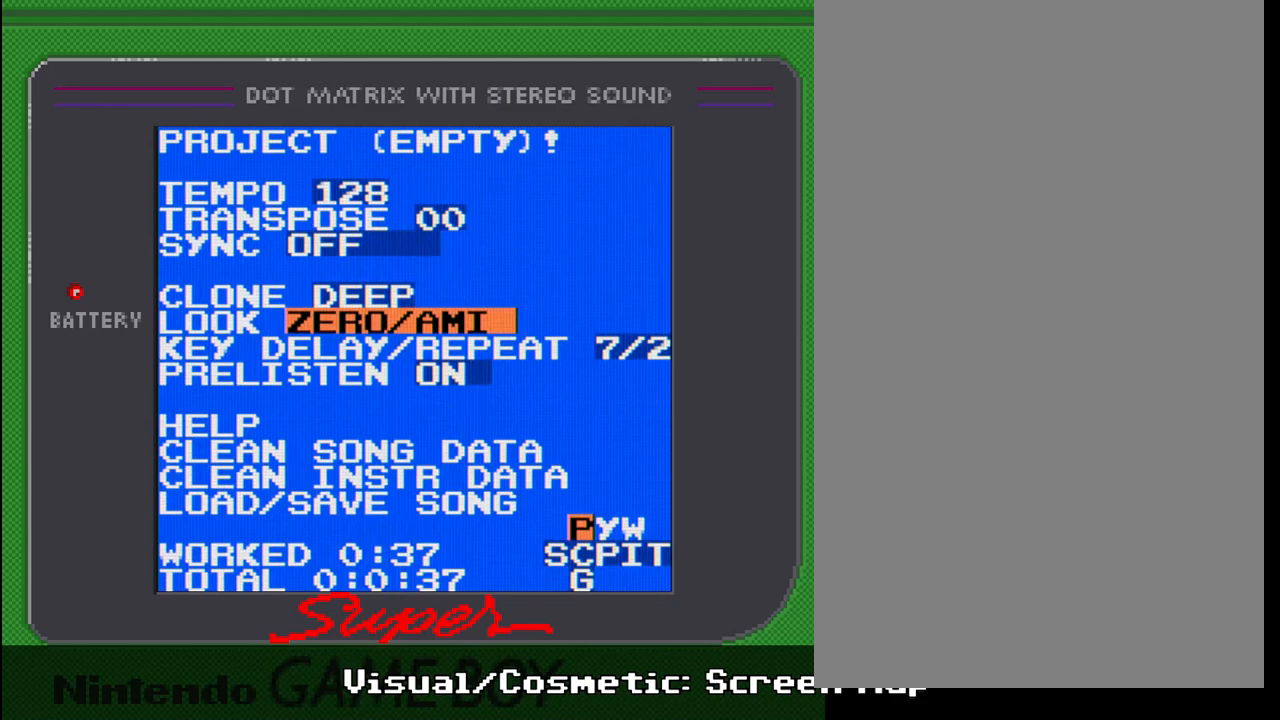
{"buttons": ["SELECT"], "events": []}
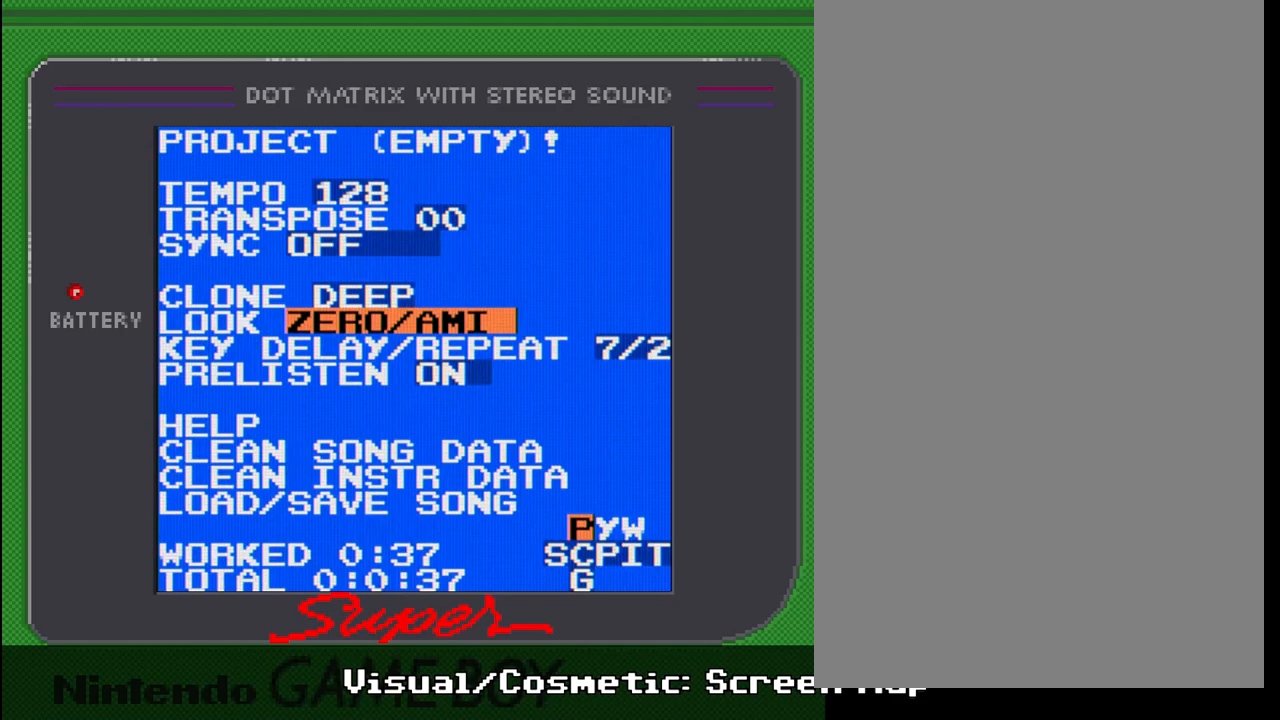
{"buttons": ["DPAD_UP", "SELECT"], "events": [[33, "DPAD_DOWN", "down"], [133, "DPAD_DOWN", "up"], [450, "DPAD_UP", "down"]]}
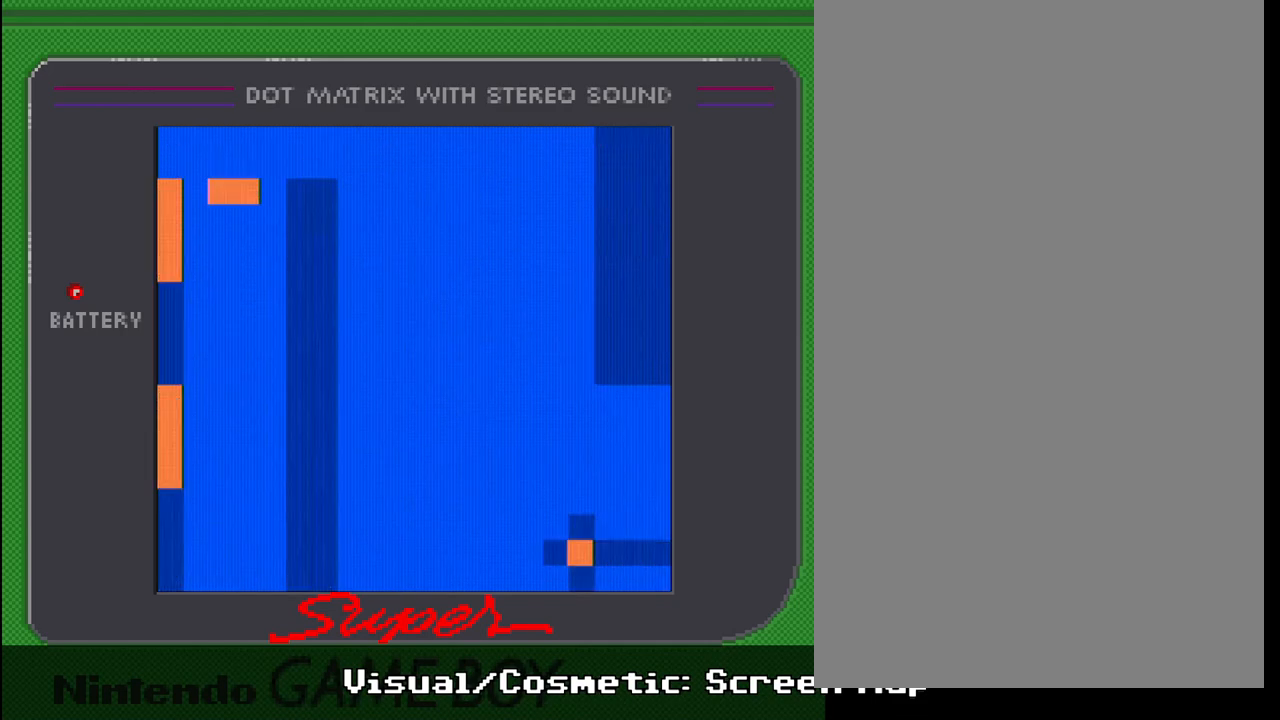
{"buttons": ["SELECT"], "events": [[50, "DPAD_UP", "up"], [350, "DPAD_RIGHT", "down"], [450, "DPAD_RIGHT", "up"]]}
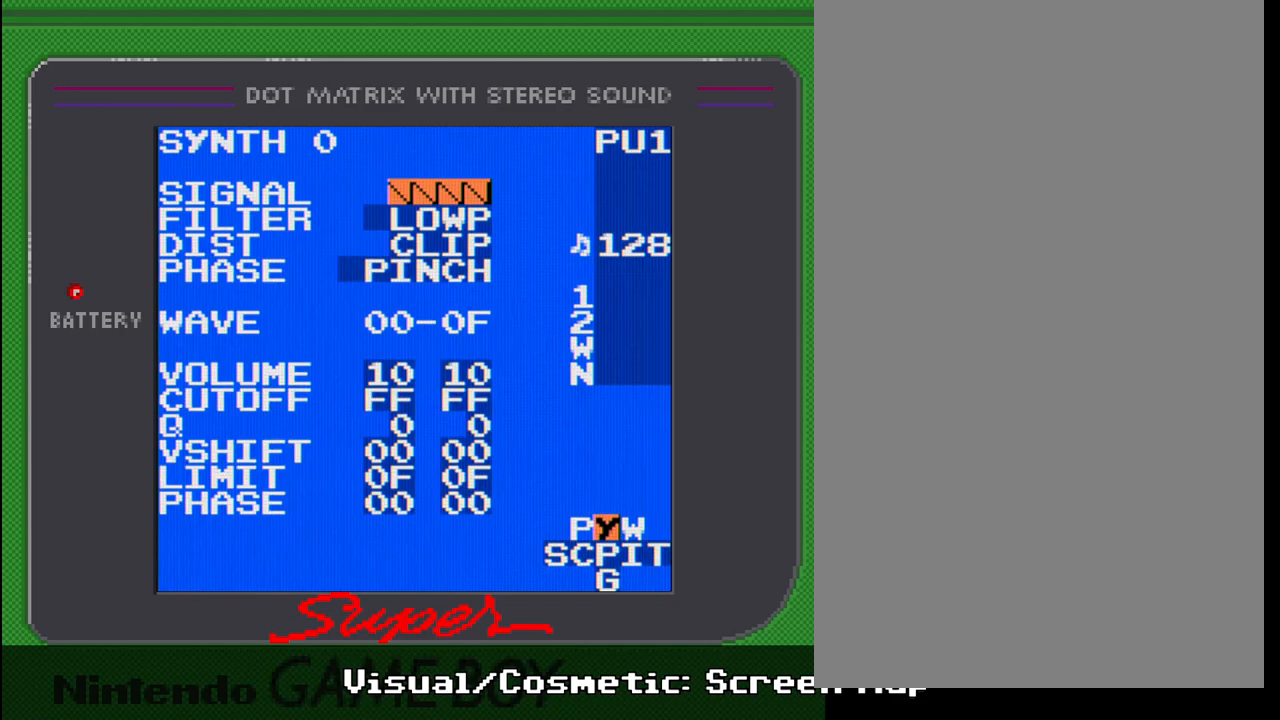
{"buttons": ["SELECT"], "events": [[333, "DPAD_RIGHT", "down"], [433, "DPAD_RIGHT", "up"]]}
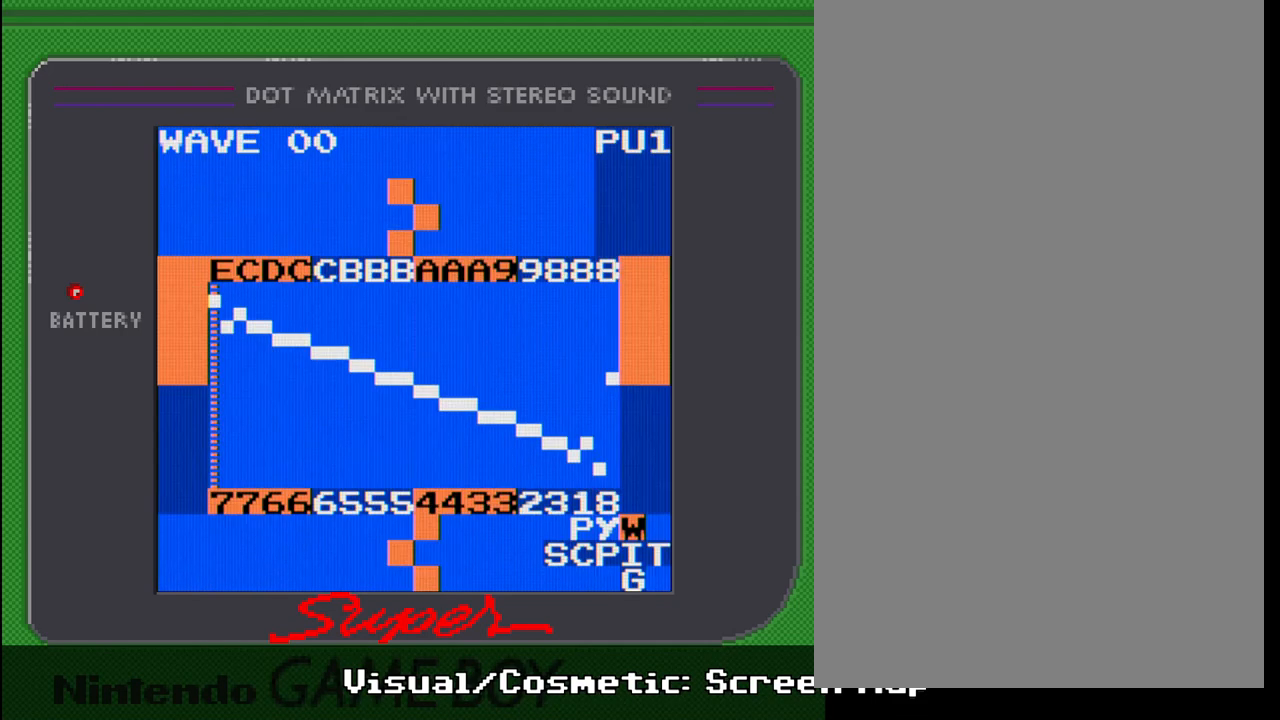
{"buttons": ["DPAD_LEFT", "SELECT"], "events": [[500, "DPAD_LEFT", "down"]]}
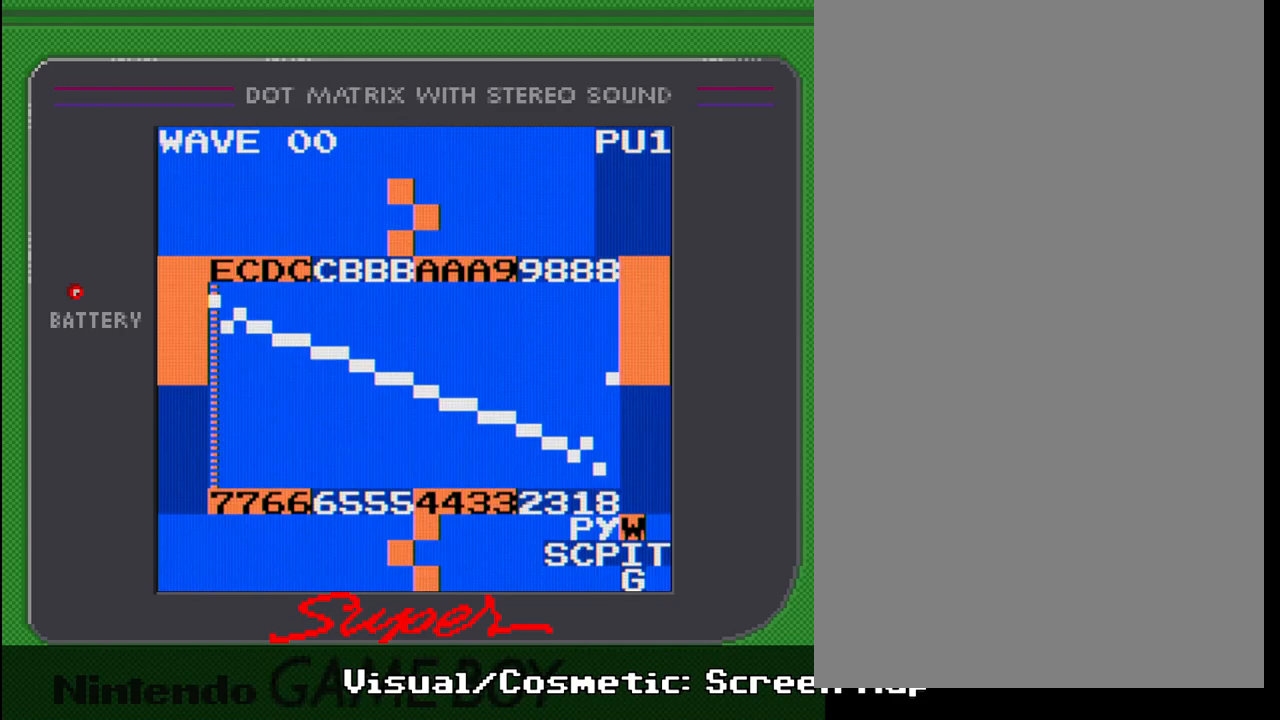
{"buttons": ["DPAD_LEFT", "SELECT"], "events": [[133, "DPAD_LEFT", "up"], [400, "DPAD_LEFT", "down"]]}
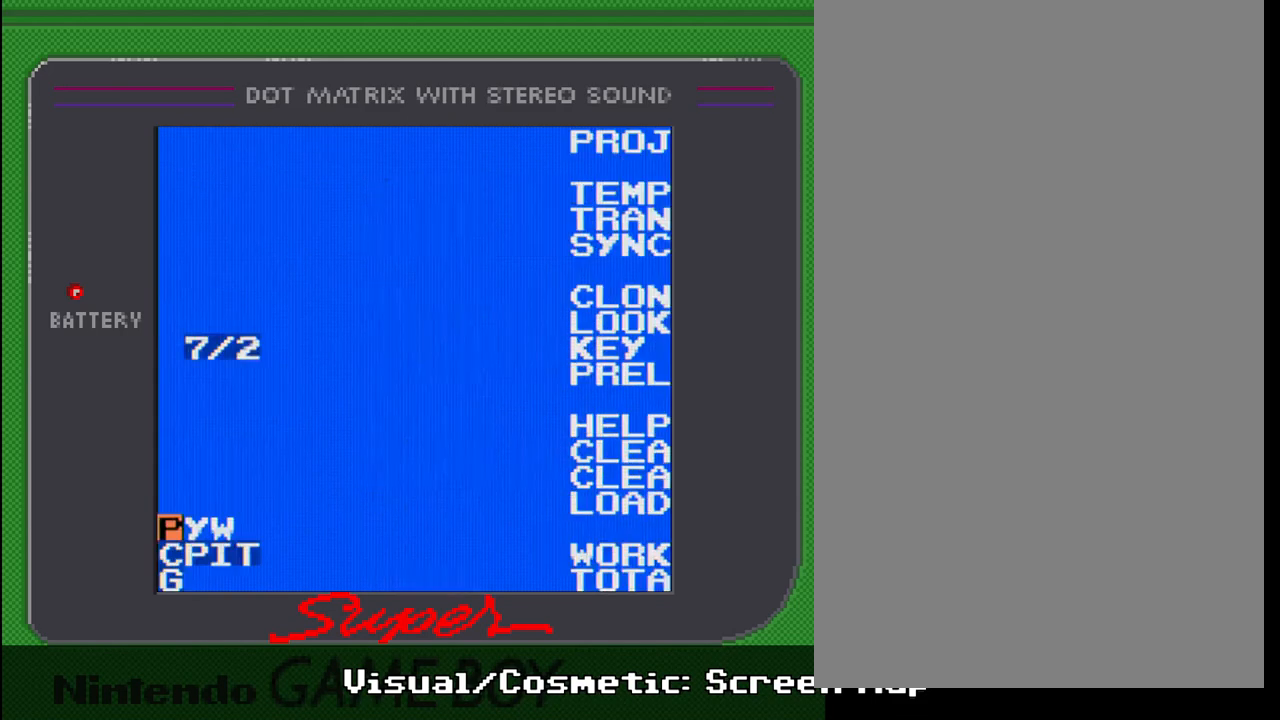
{"buttons": ["SELECT"], "events": [[33, "DPAD_LEFT", "up"]]}
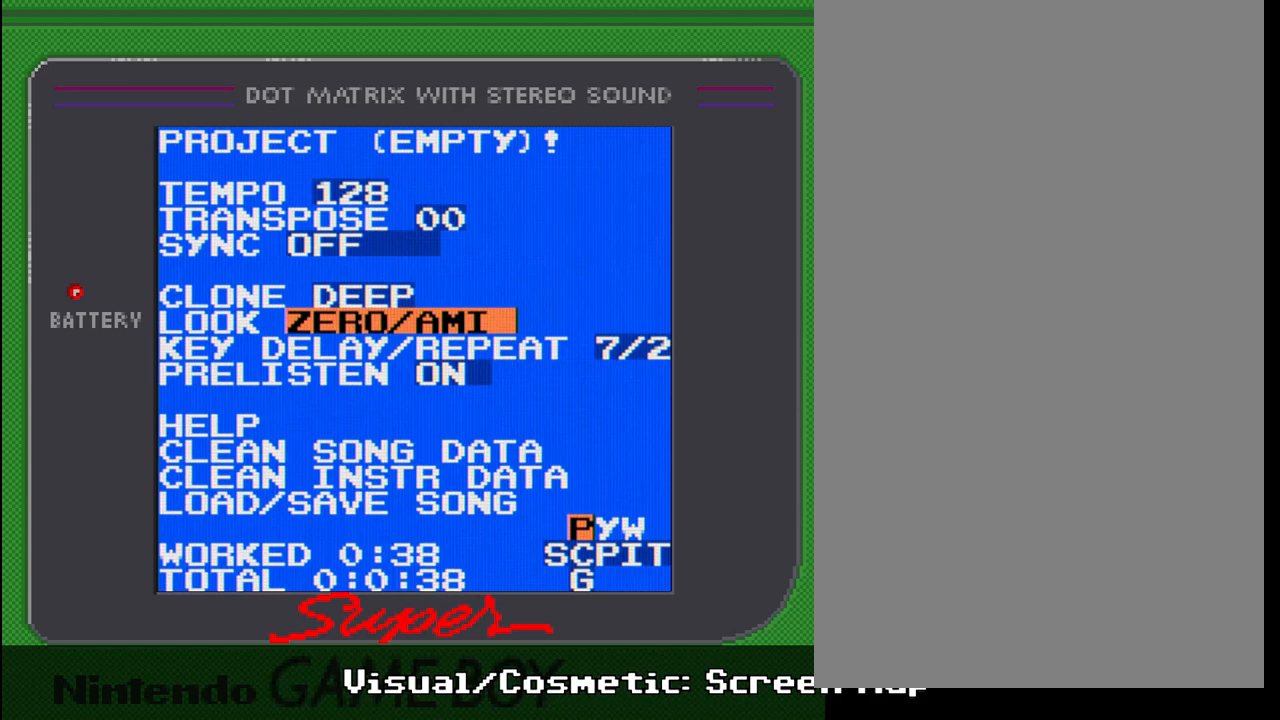
{"buttons": ["DPAD_DOWN", "SELECT"], "events": [[483, "DPAD_DOWN", "down"]]}
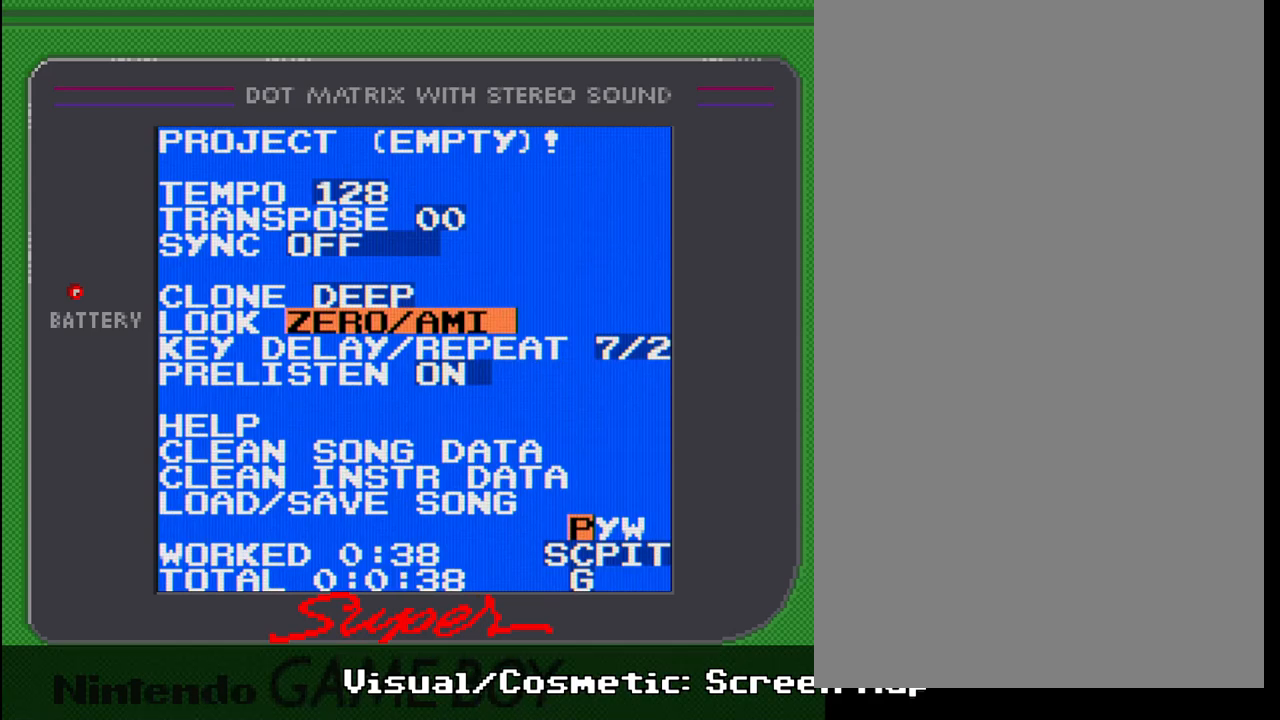
{"buttons": ["SELECT"], "events": [[100, "DPAD_DOWN", "up"]]}
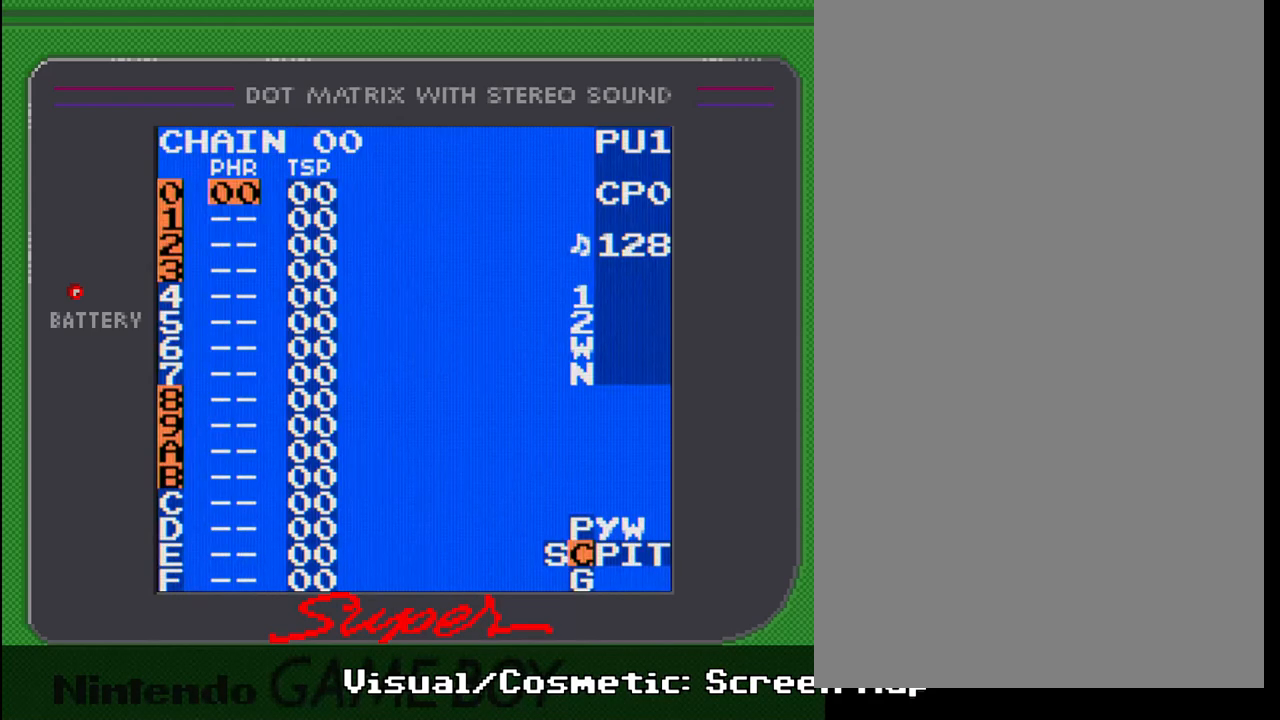
{"buttons": ["SELECT"], "events": [[283, "DPAD_LEFT", "down"], [383, "DPAD_LEFT", "up"]]}
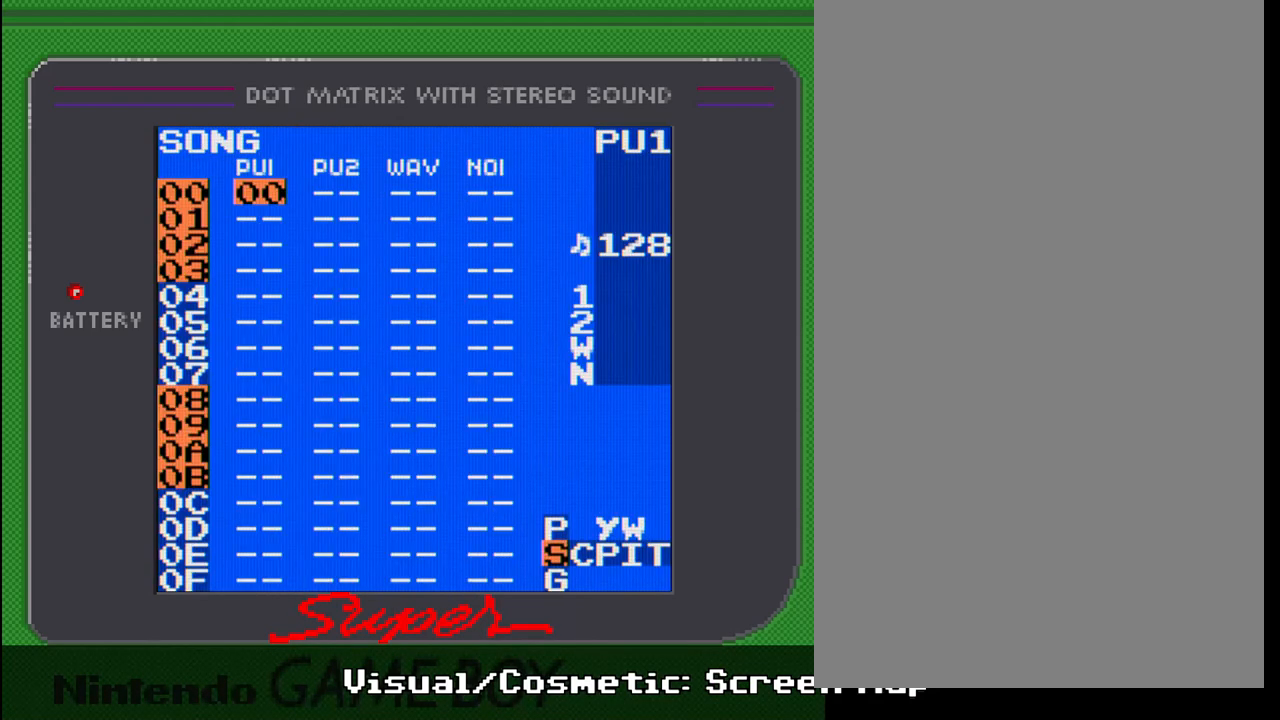
{"buttons": ["DPAD_UP"], "events": [[283, "SELECT", "up"], [450, "DPAD_UP", "down"]]}